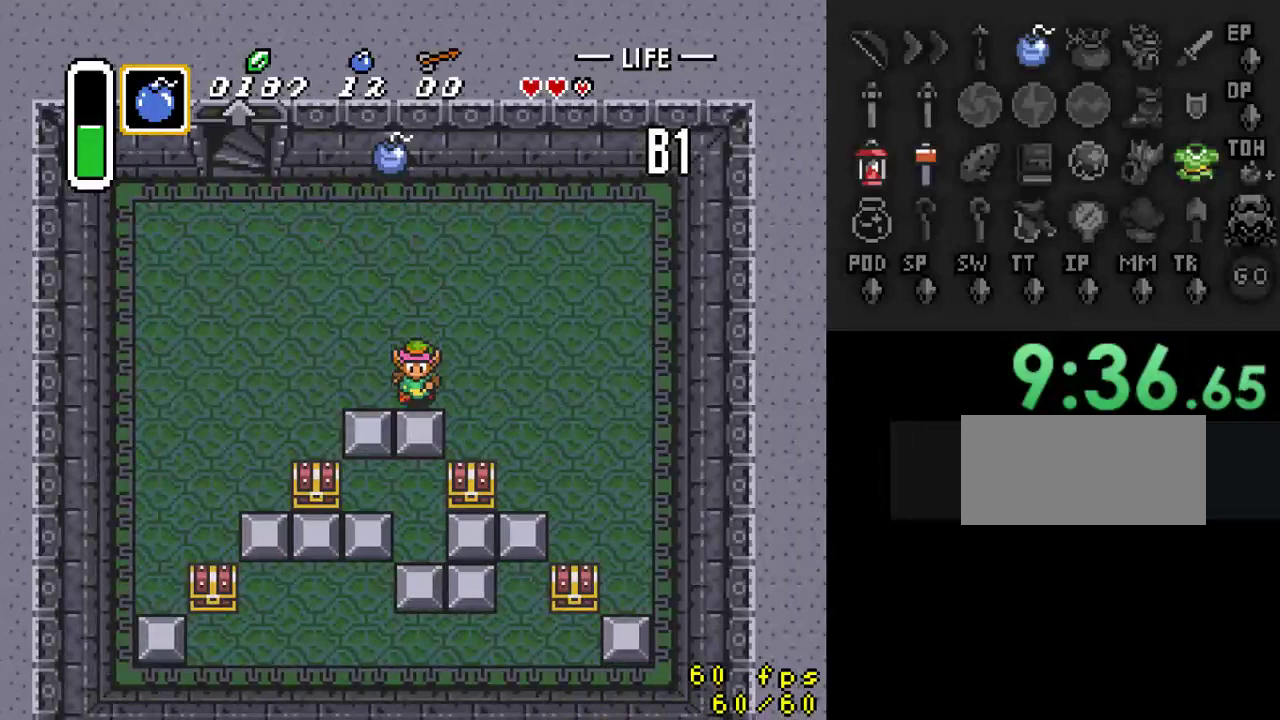
Gameplay with a controller (Nintendo layout); each line is a JSON object with the inputs held at the frame after it. "events" lists button and stick changes between this image and that frame as [ms after this image, input, new state], when the widget could be followed in between. Not read: L3 R3.
{"buttons": ["DPAD_DOWN"], "events": []}
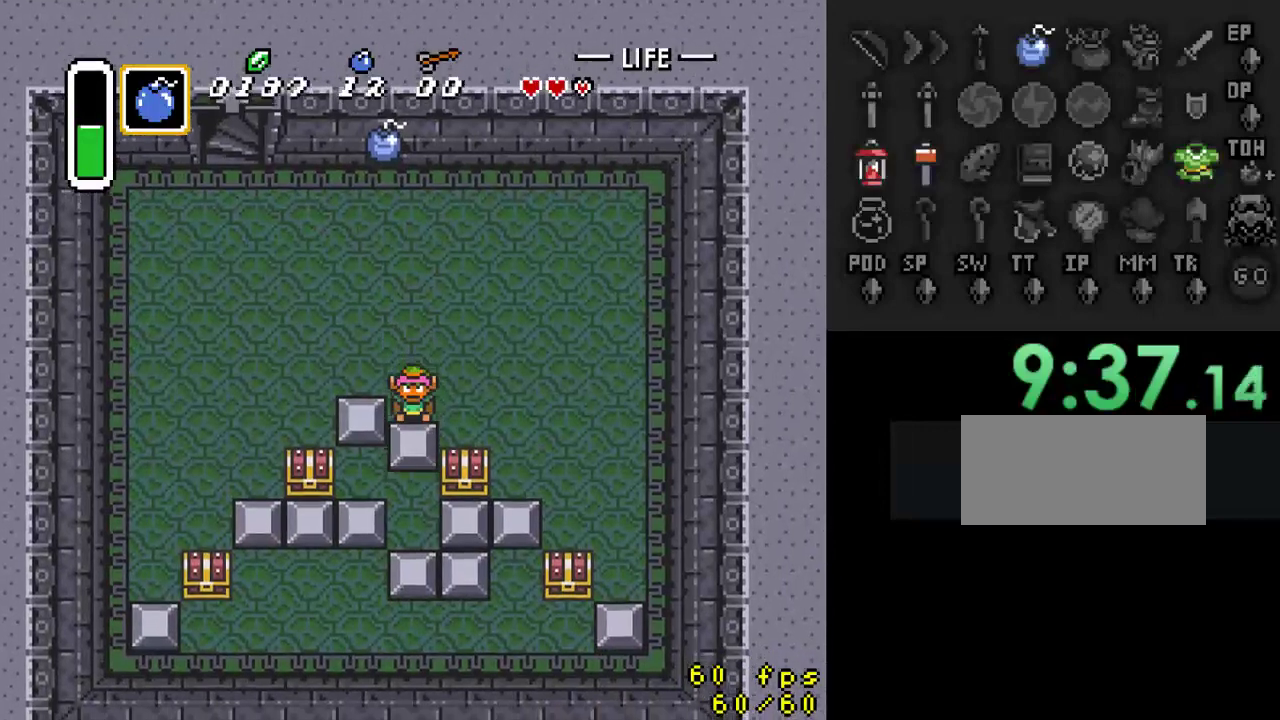
{"buttons": ["DPAD_LEFT"], "events": [[100, "DPAD_DOWN", "up"], [100, "DPAD_LEFT", "down"]]}
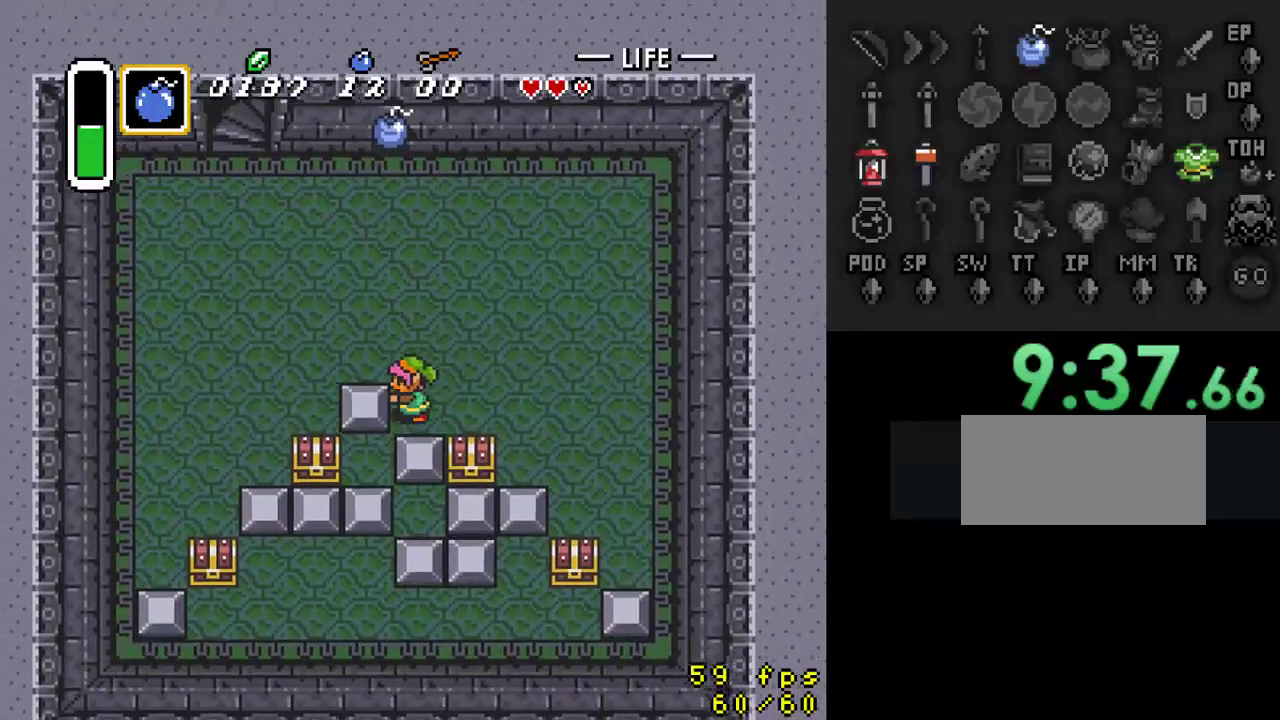
{"buttons": ["DPAD_DOWN"], "events": [[267, "DPAD_DOWN", "down"], [267, "DPAD_LEFT", "up"]]}
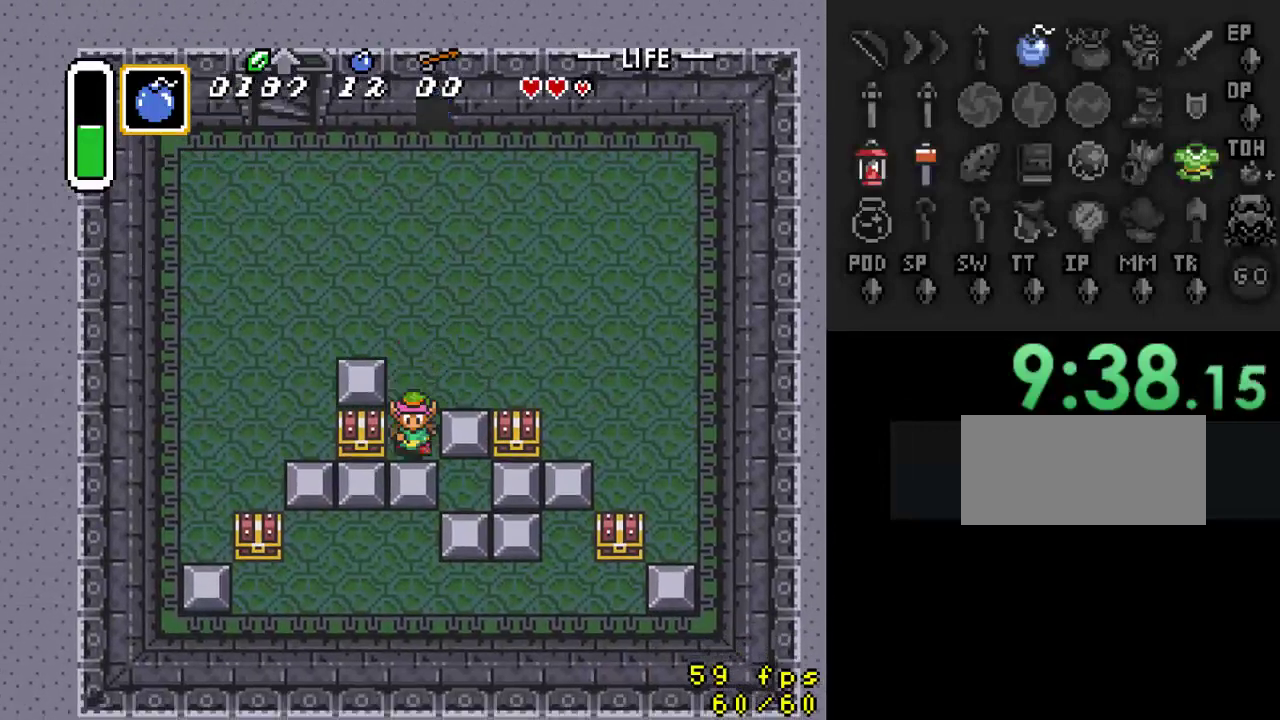
{"buttons": ["DPAD_UP"], "events": [[467, "DPAD_DOWN", "up"], [467, "DPAD_UP", "down"]]}
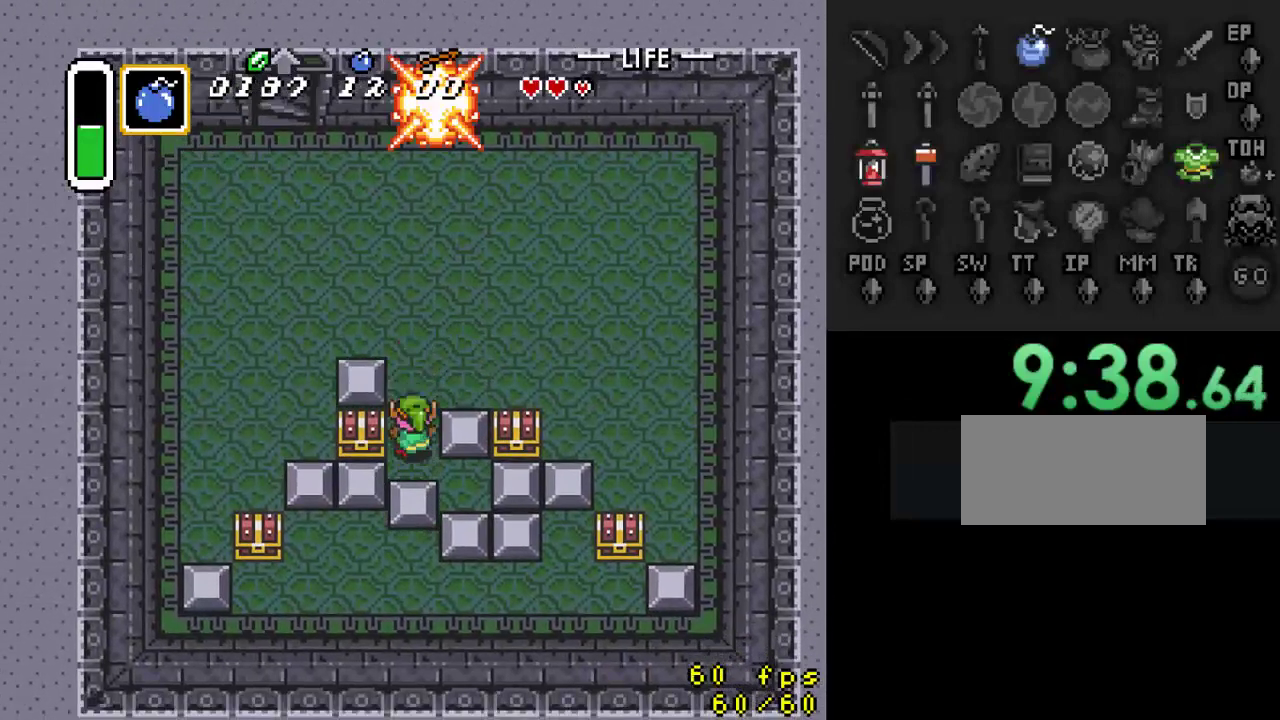
{"buttons": ["DPAD_LEFT"], "events": [[400, "DPAD_LEFT", "down"], [467, "DPAD_UP", "up"]]}
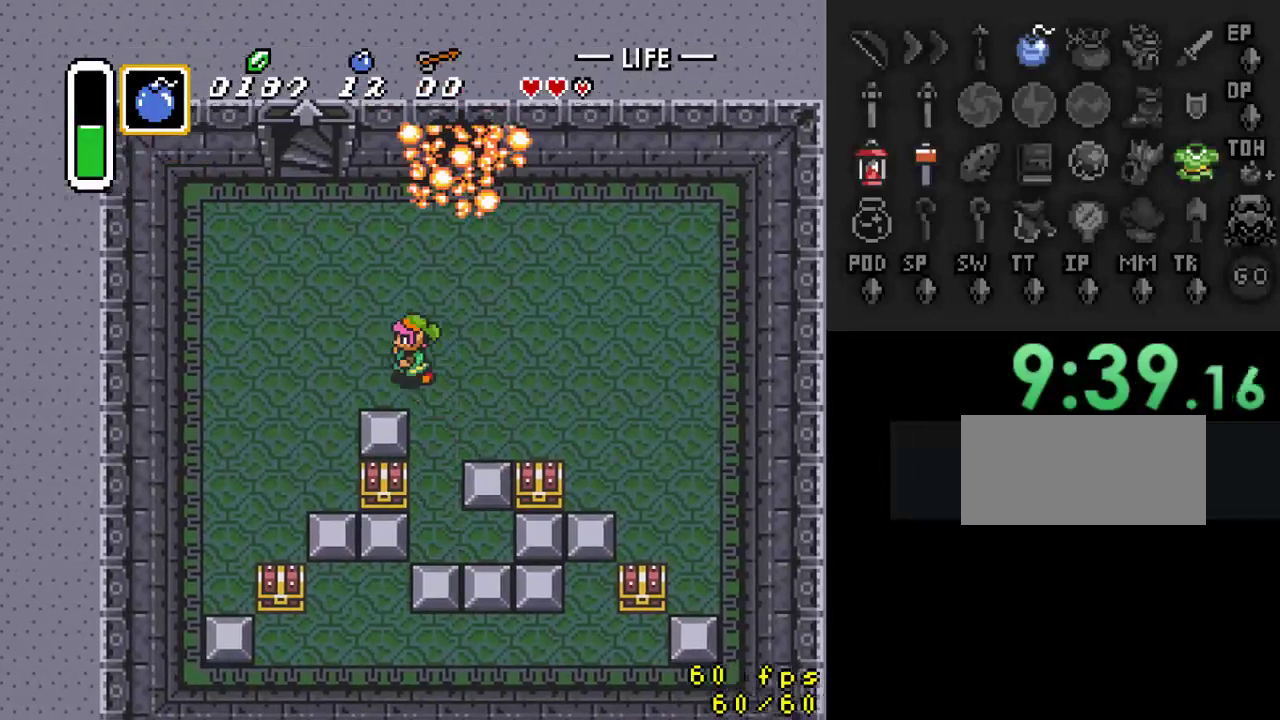
{"buttons": ["DPAD_DOWN"], "events": [[267, "DPAD_DOWN", "down"], [267, "DPAD_LEFT", "up"]]}
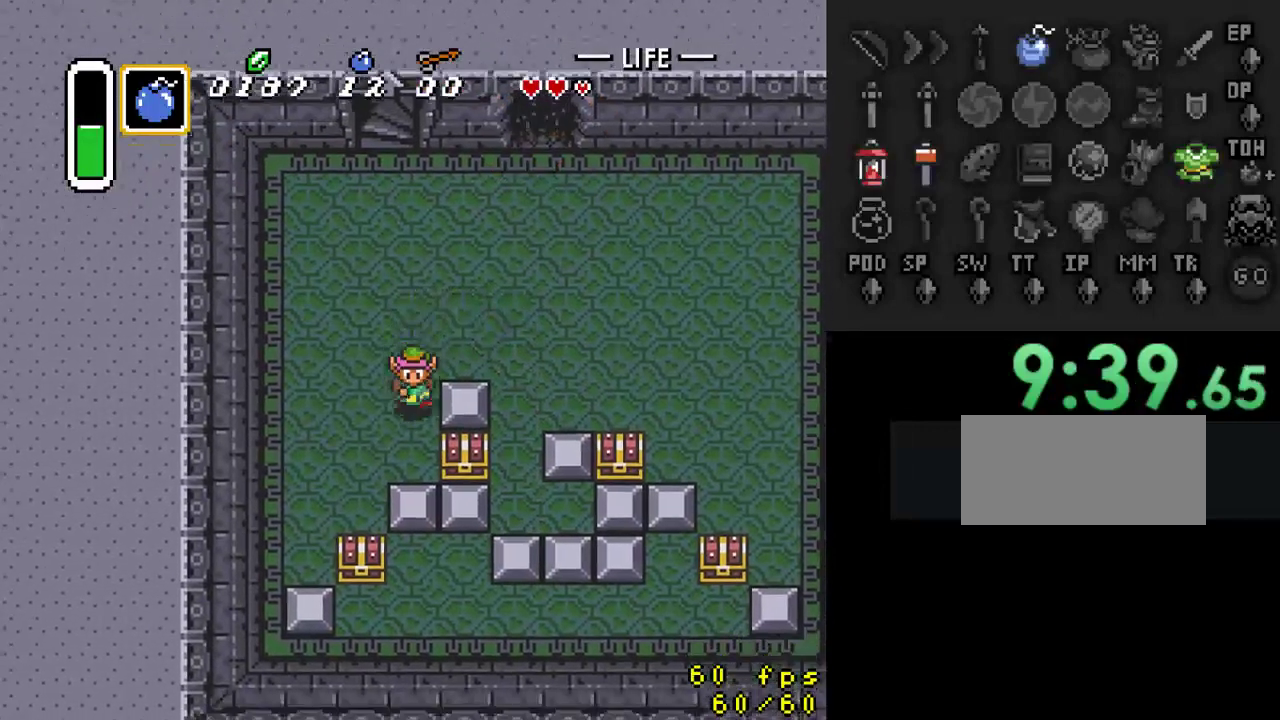
{"buttons": ["DPAD_DOWN"], "events": [[33, "DPAD_RIGHT", "down"], [133, "DPAD_RIGHT", "up"]]}
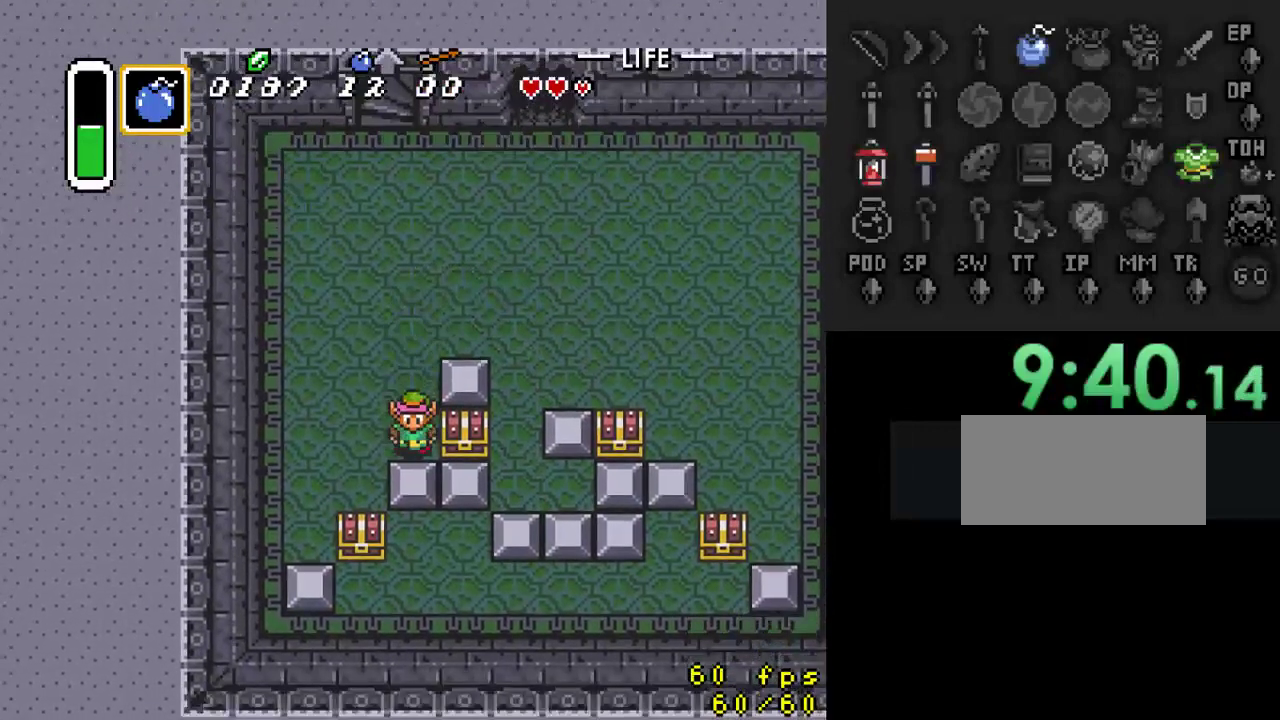
{"buttons": ["DPAD_RIGHT"], "events": [[367, "DPAD_RIGHT", "down"], [400, "DPAD_DOWN", "up"]]}
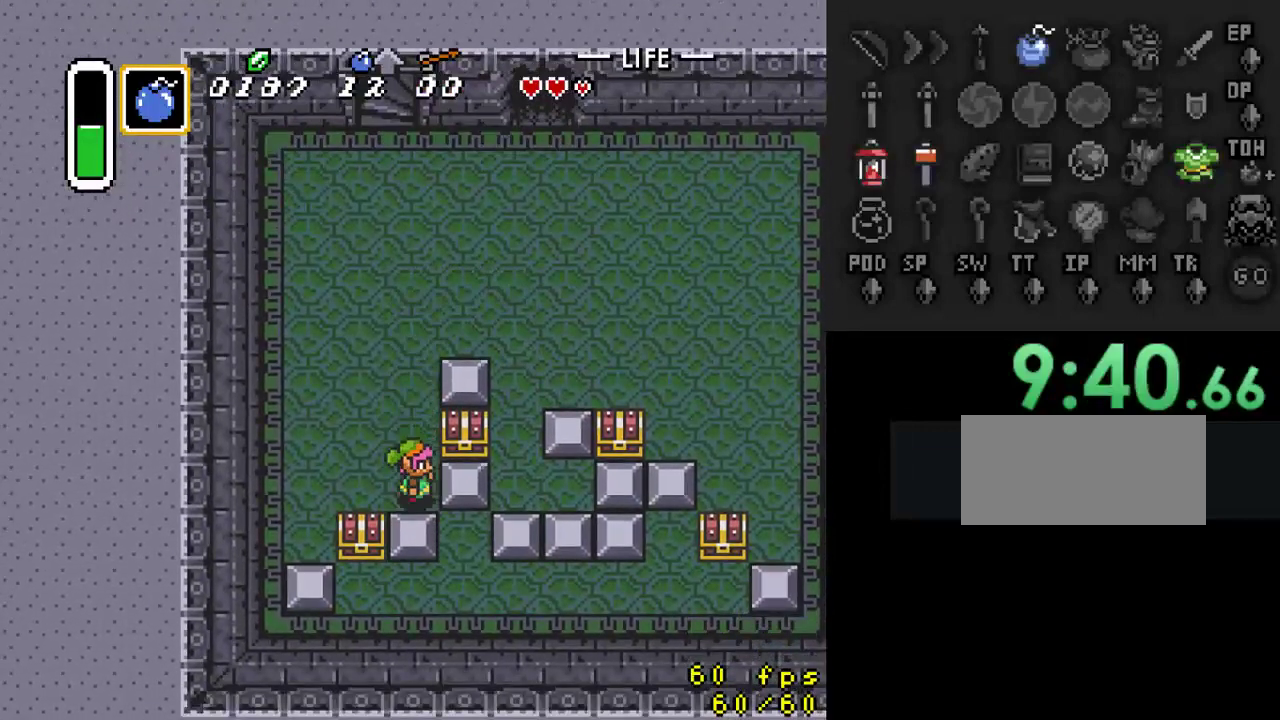
{"buttons": ["DPAD_RIGHT"], "events": []}
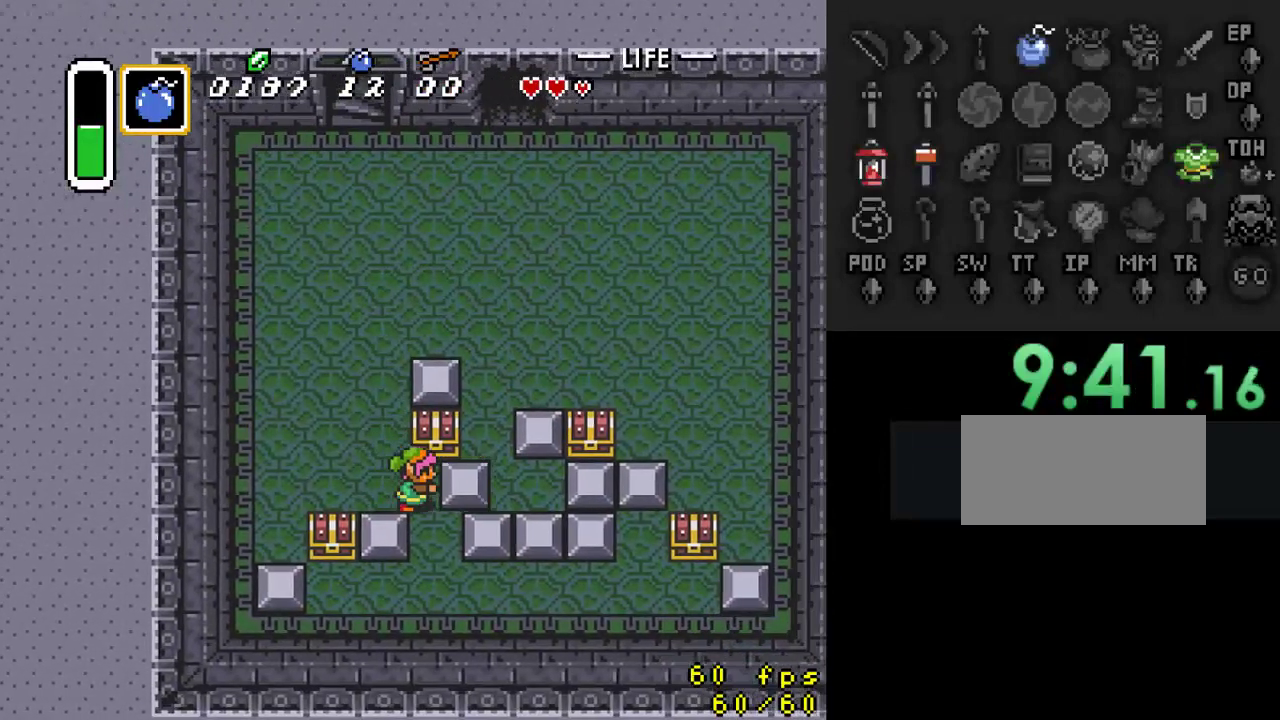
{"buttons": [], "events": [[33, "DPAD_UP", "down"], [67, "DPAD_RIGHT", "up"], [167, "A", "down"], [167, "DPAD_UP", "up"], [267, "A", "up"]]}
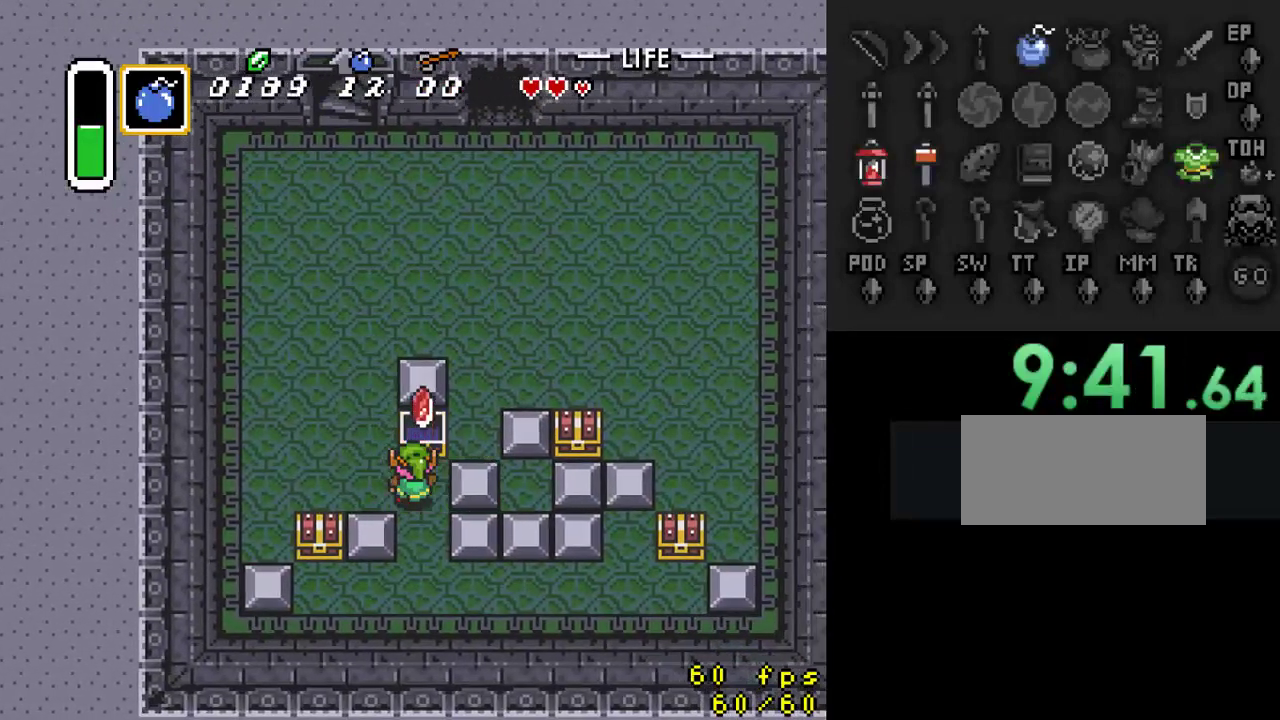
{"buttons": ["DPAD_DOWN"], "events": [[67, "DPAD_DOWN", "down"]]}
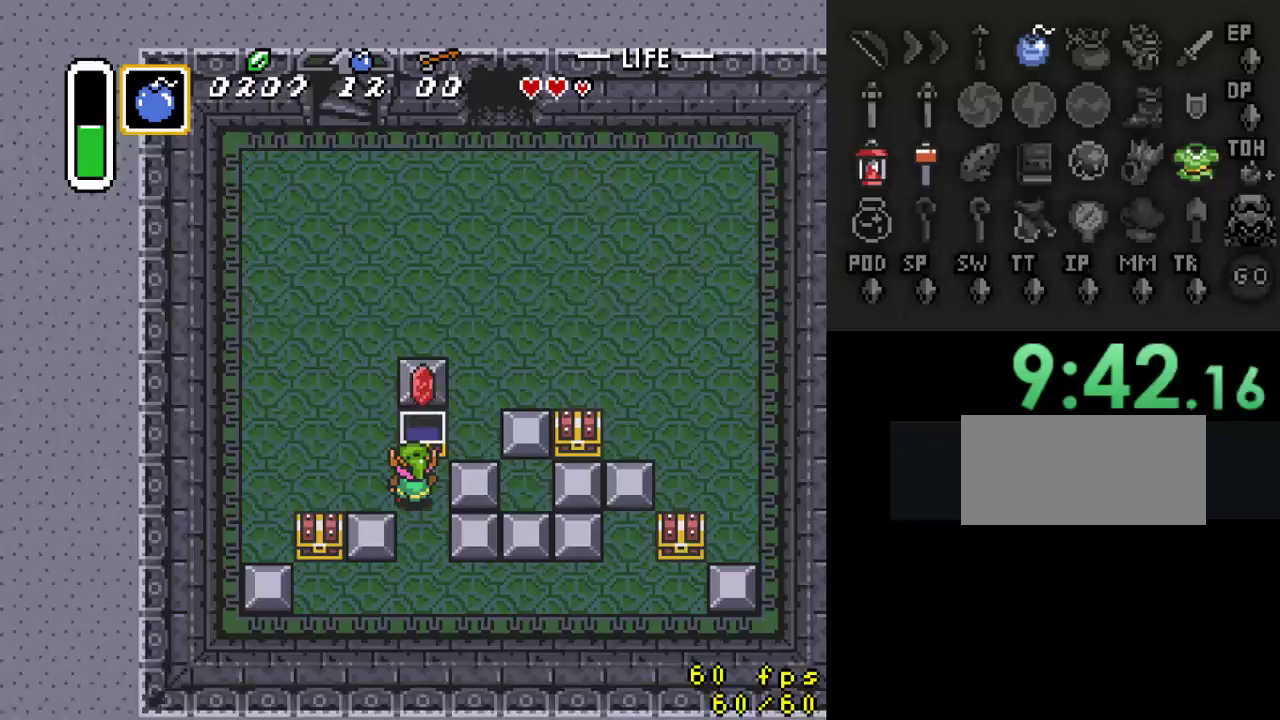
{"buttons": ["DPAD_DOWN"], "events": []}
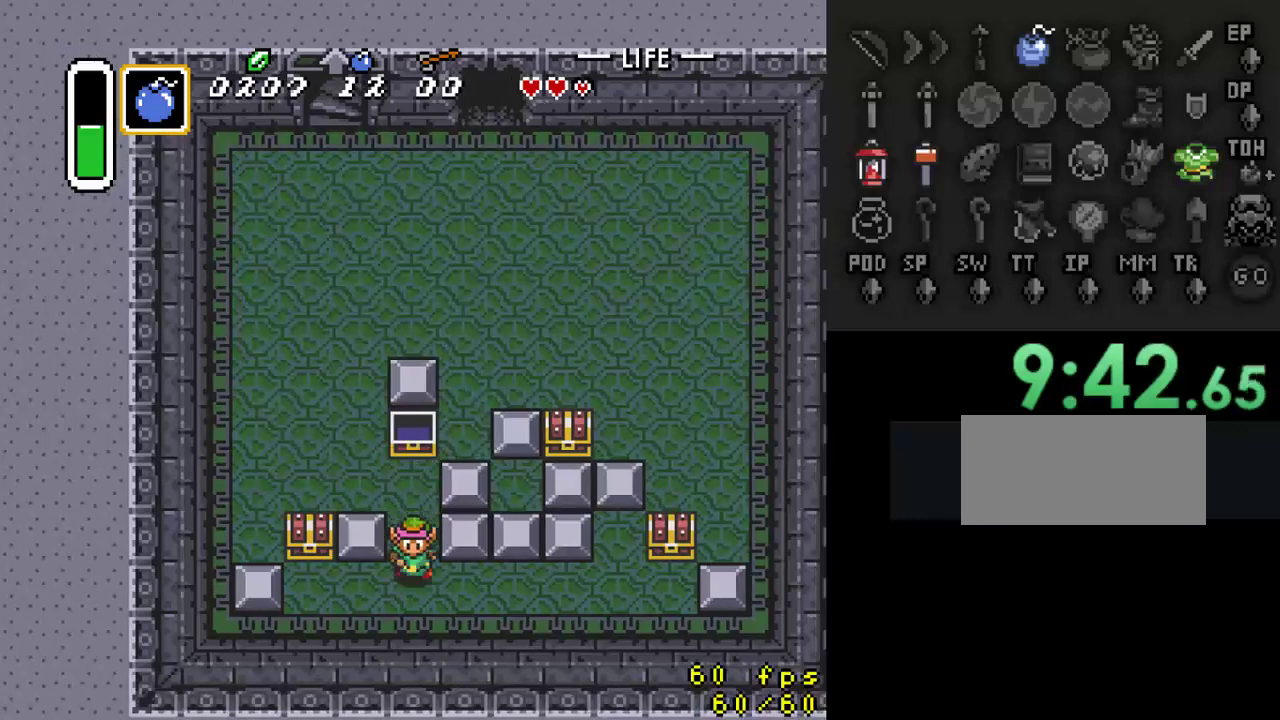
{"buttons": ["A", "DPAD_UP"], "events": [[67, "DPAD_LEFT", "down"], [100, "DPAD_DOWN", "up"], [433, "DPAD_LEFT", "up"], [433, "DPAD_UP", "down"], [500, "A", "down"]]}
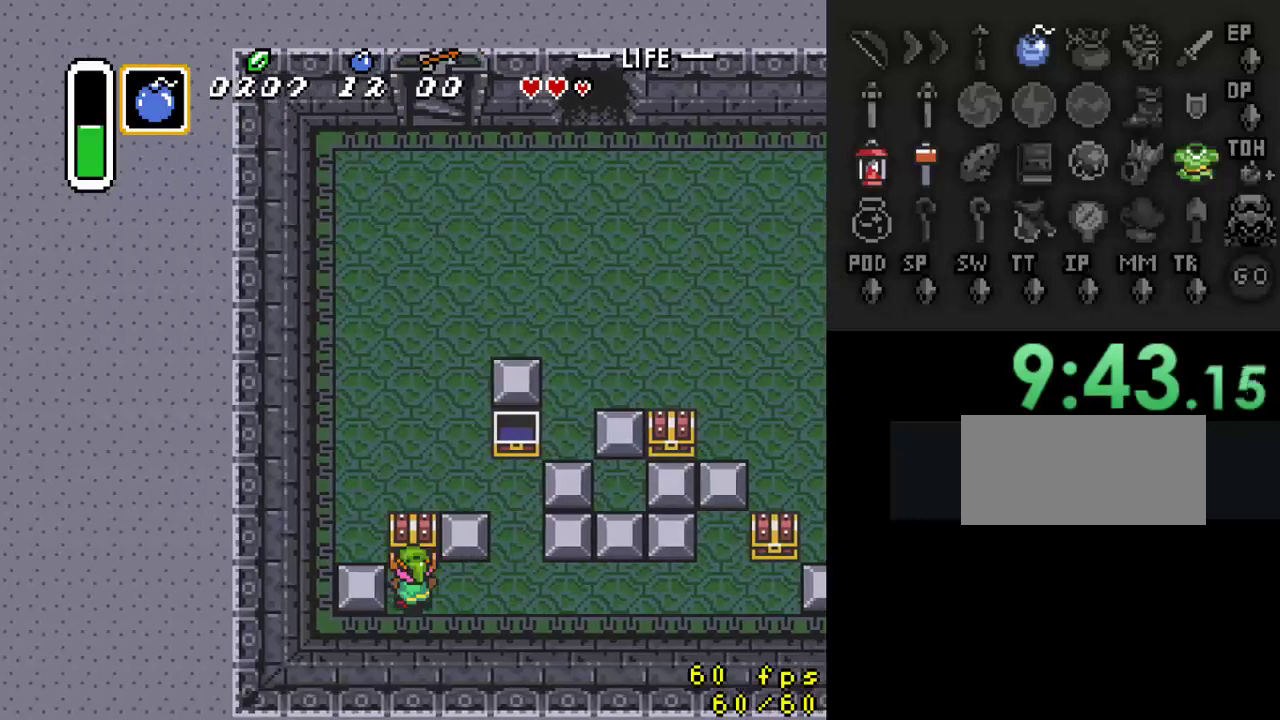
{"buttons": ["DPAD_RIGHT"], "events": [[33, "DPAD_UP", "up"], [133, "A", "up"], [267, "DPAD_RIGHT", "down"]]}
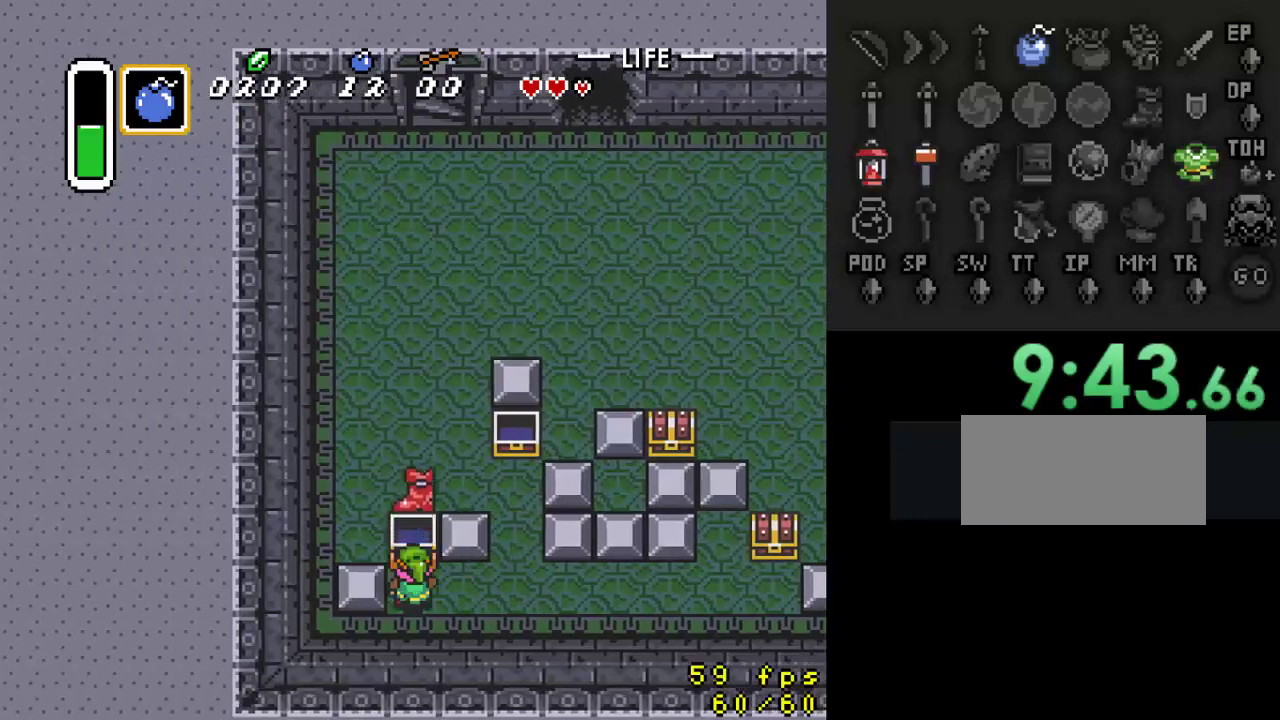
{"buttons": ["DPAD_RIGHT"], "events": []}
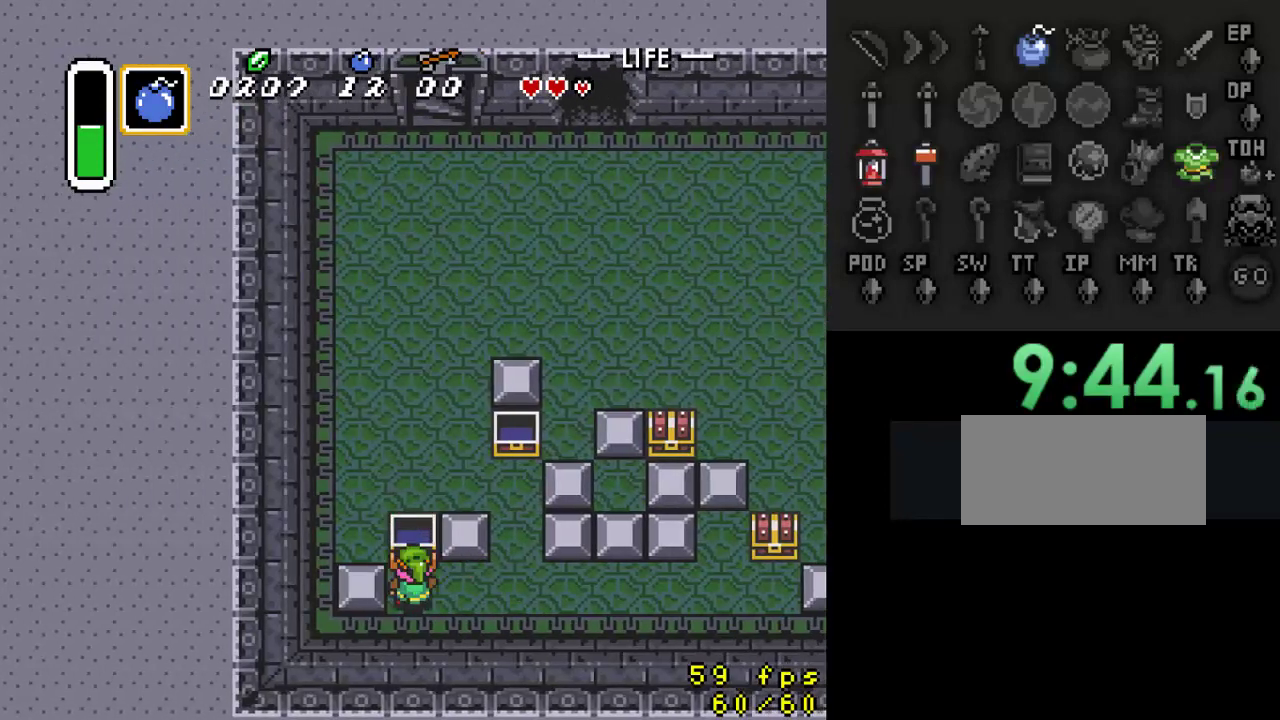
{"buttons": ["A"], "events": [[33, "A", "down"], [100, "DPAD_RIGHT", "up"]]}
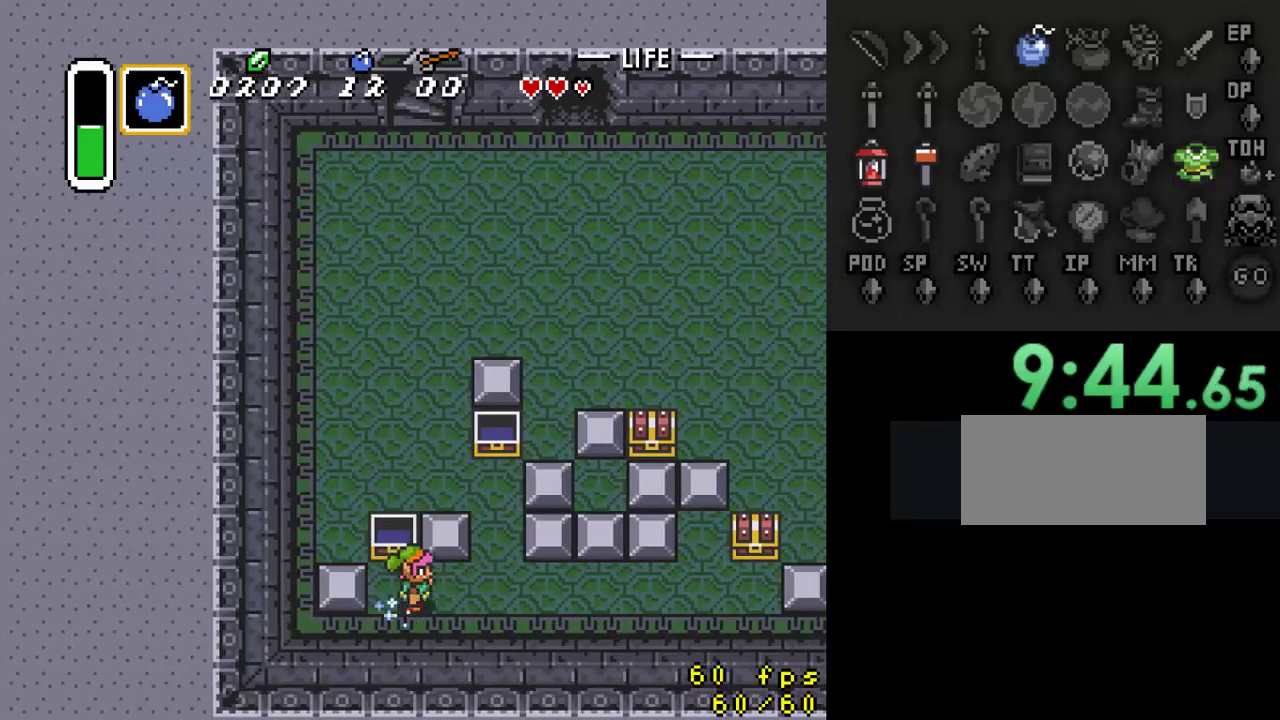
{"buttons": ["DPAD_UP"], "events": [[233, "A", "up"], [467, "DPAD_UP", "down"]]}
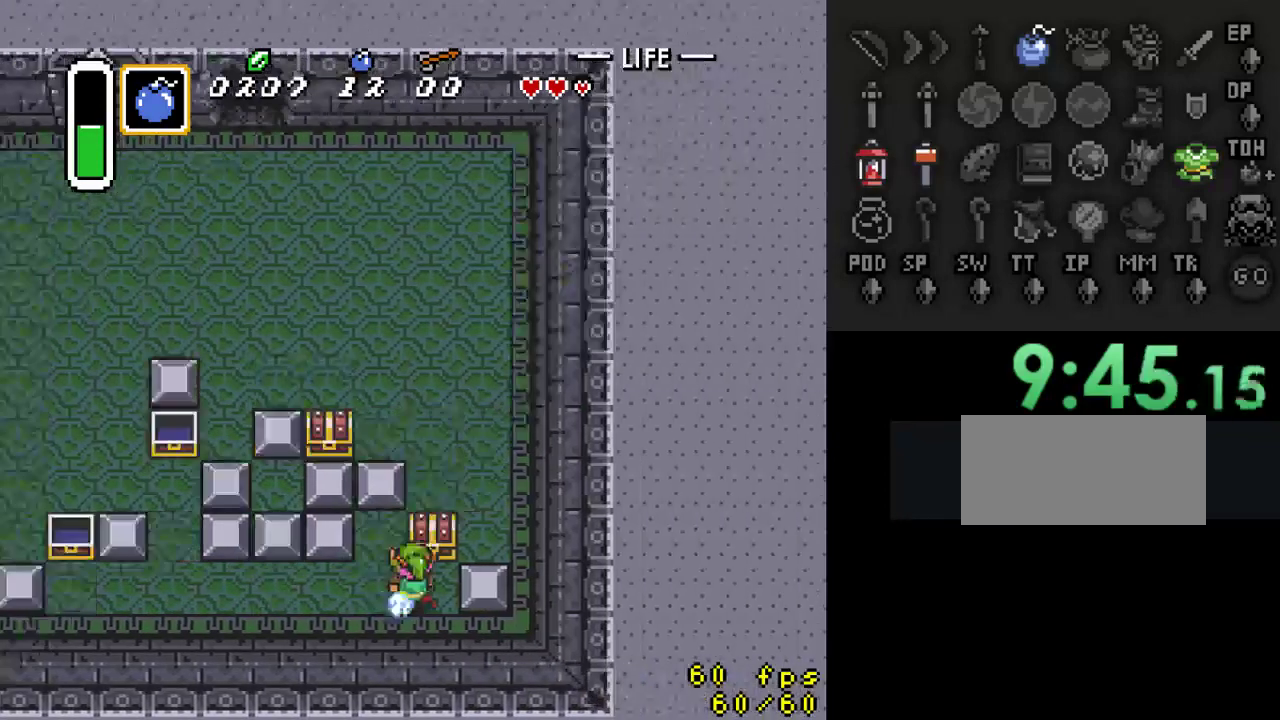
{"buttons": ["DPAD_UP"], "events": [[67, "DPAD_RIGHT", "down"], [300, "DPAD_RIGHT", "up"], [333, "A", "down"], [500, "A", "up"]]}
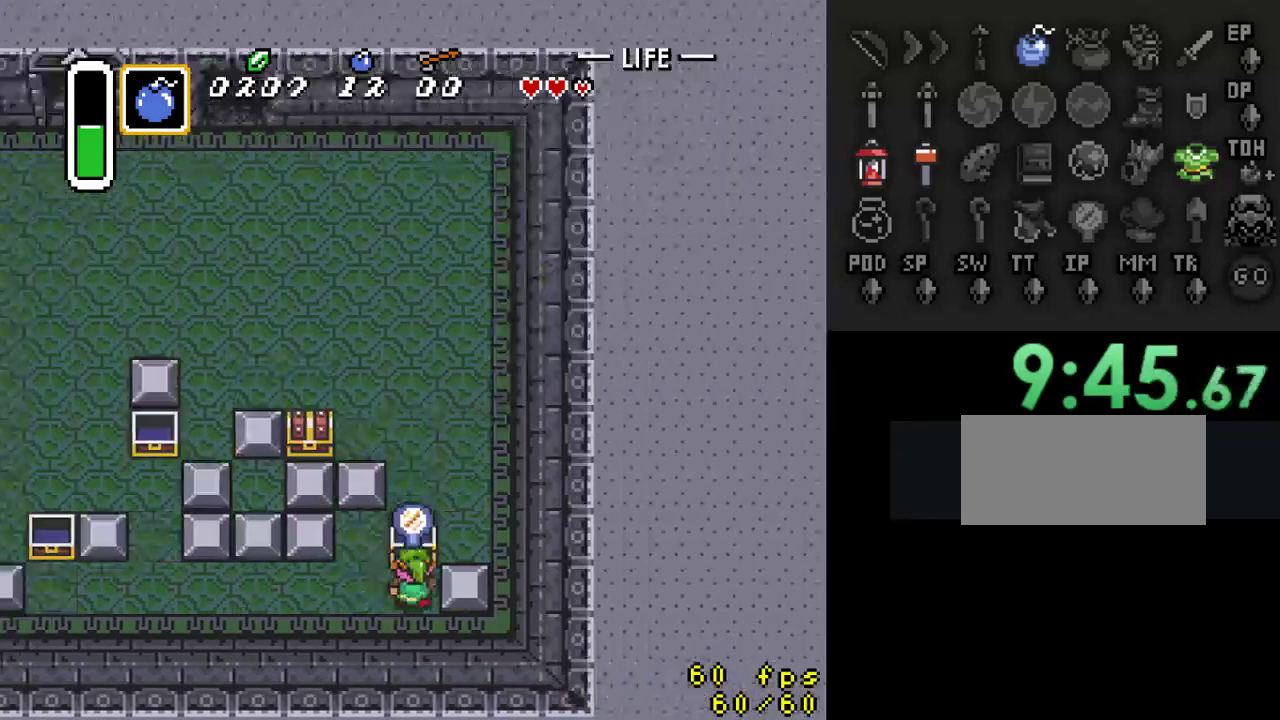
{"buttons": ["DPAD_LEFT"], "events": [[33, "DPAD_UP", "up"], [267, "DPAD_LEFT", "down"]]}
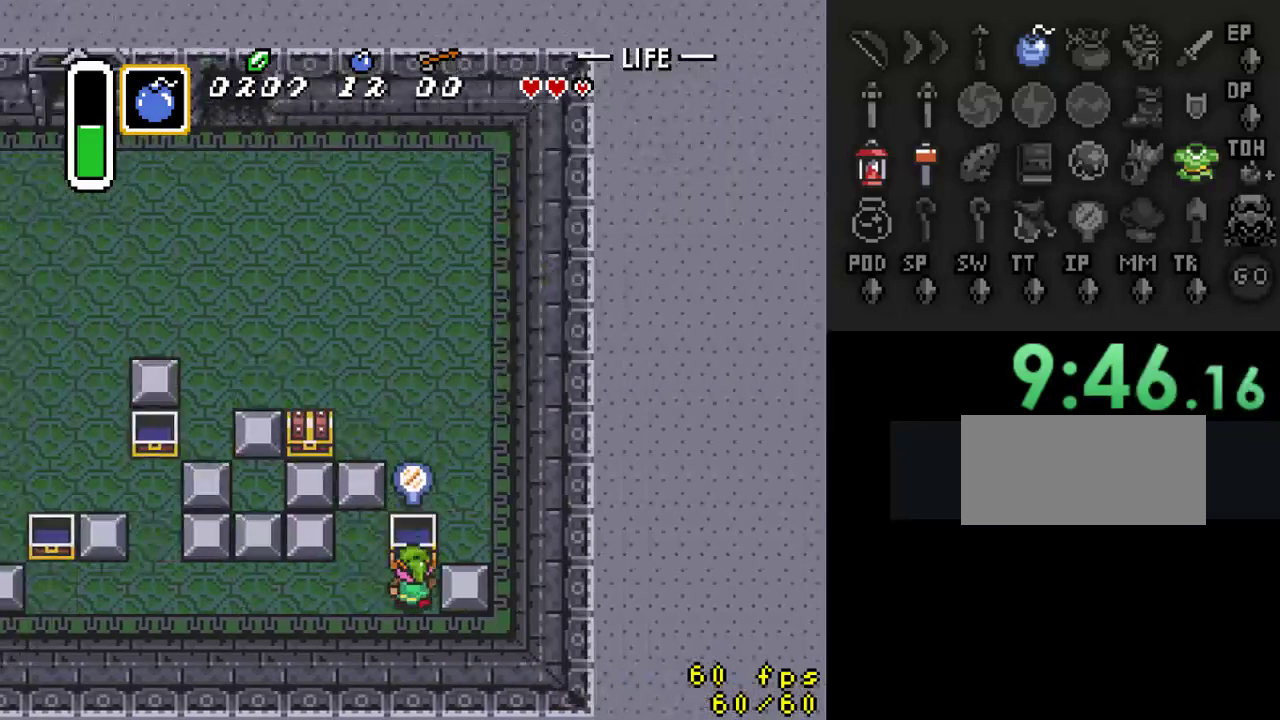
{"buttons": ["DPAD_UP"], "events": [[433, "DPAD_UP", "down"], [500, "DPAD_LEFT", "up"]]}
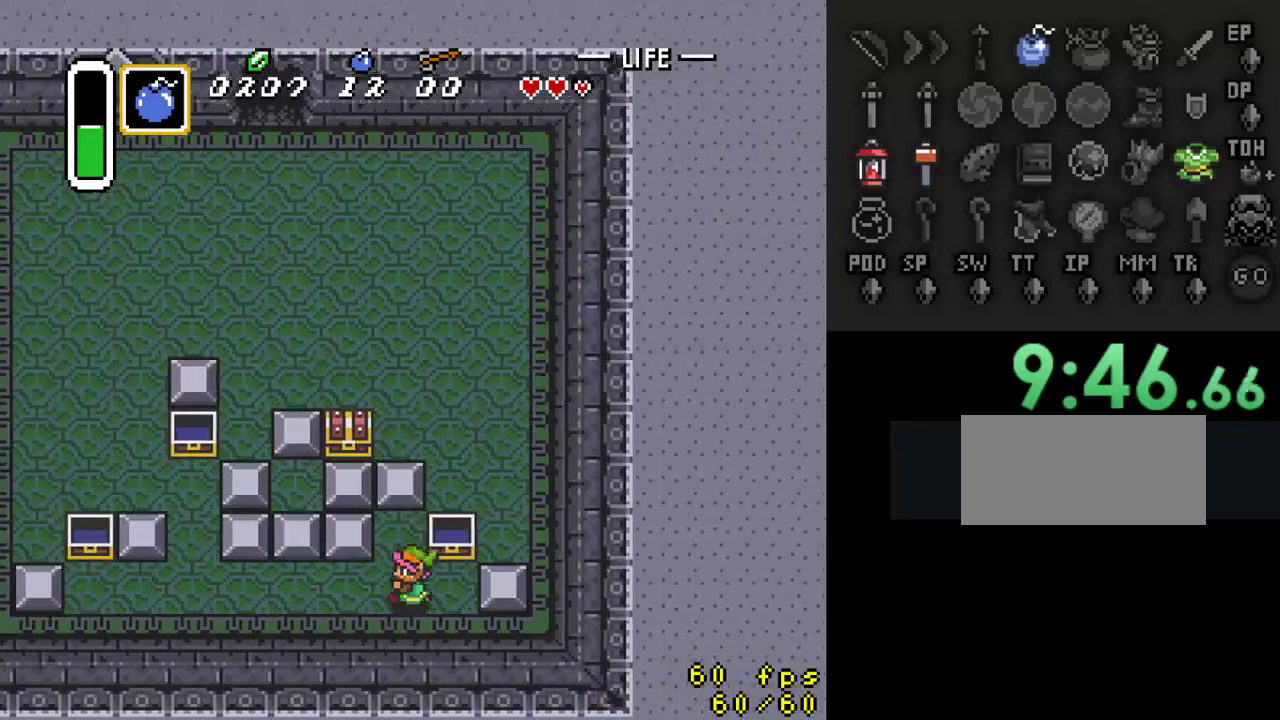
{"buttons": ["DPAD_UP"], "events": []}
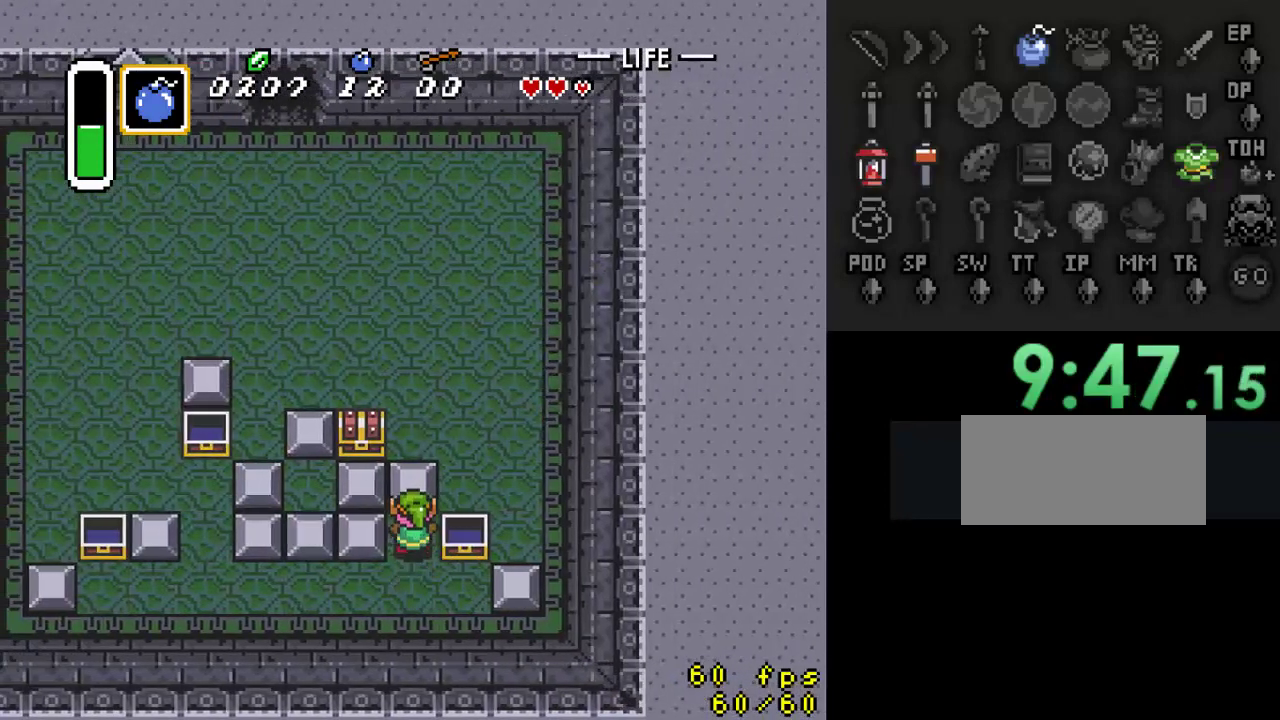
{"buttons": ["DPAD_LEFT"], "events": [[400, "DPAD_LEFT", "down"], [433, "DPAD_UP", "up"]]}
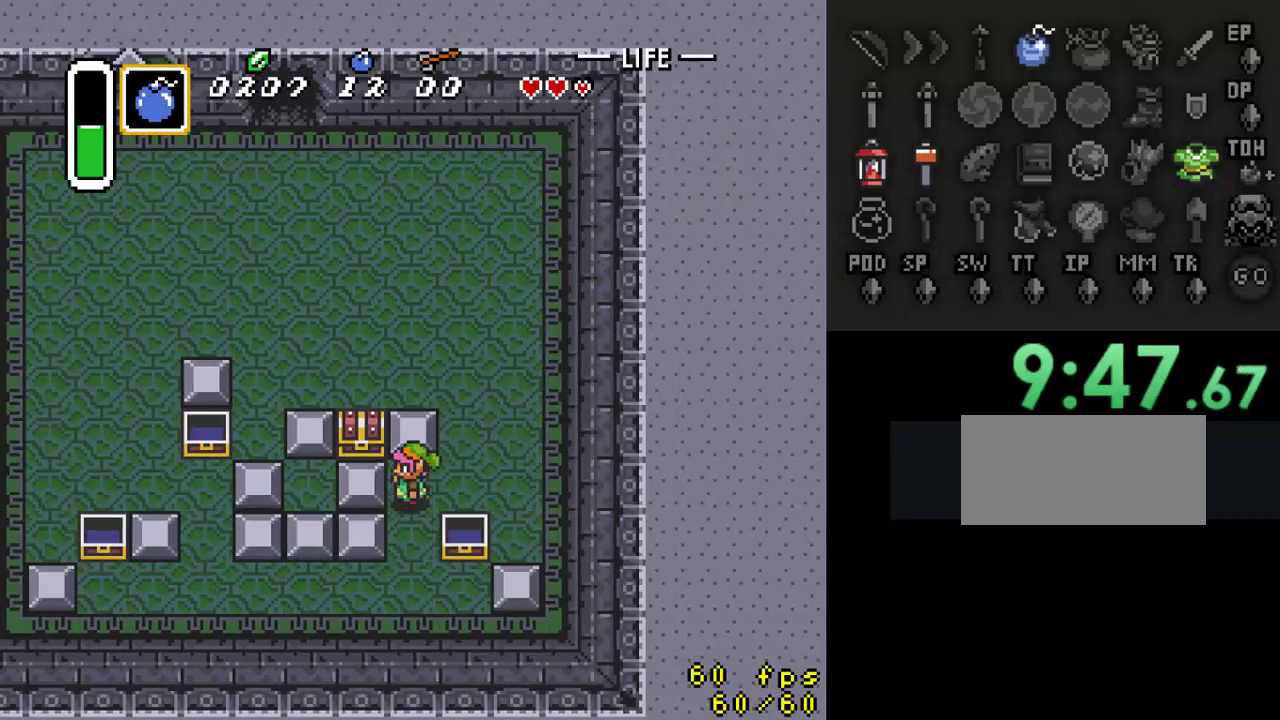
{"buttons": ["DPAD_LEFT"], "events": []}
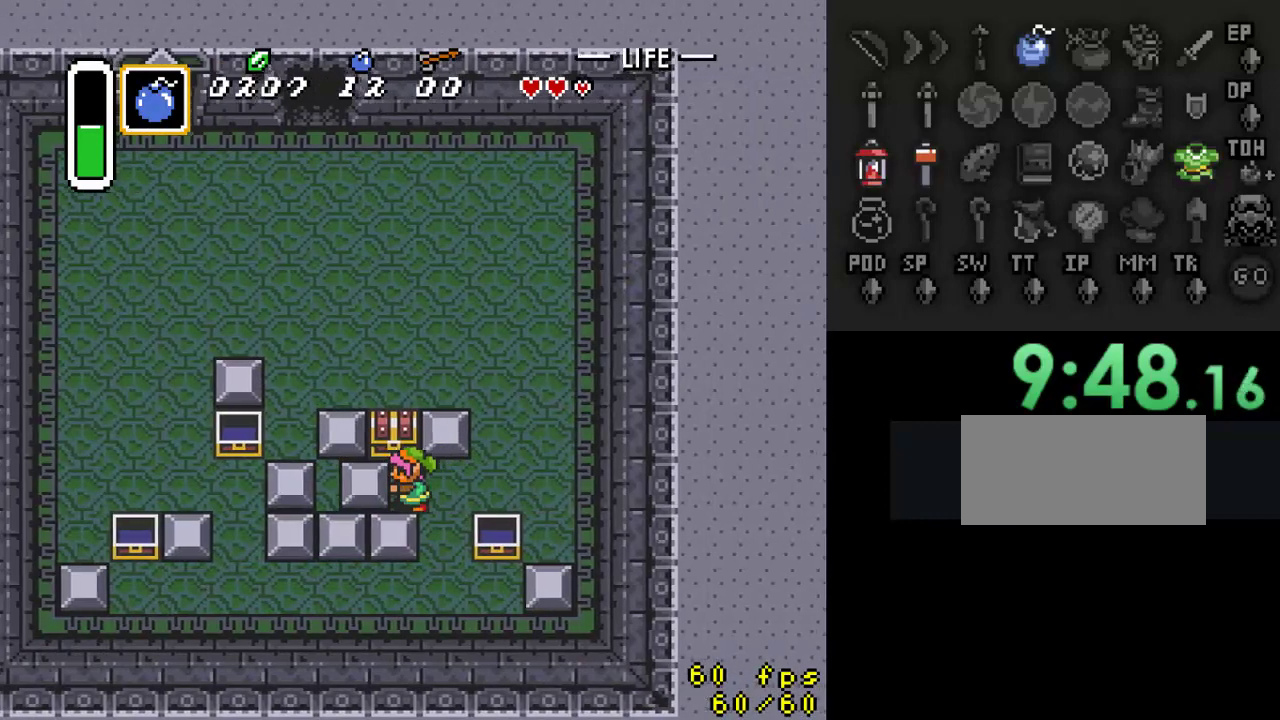
{"buttons": [], "events": [[33, "DPAD_UP", "down"], [67, "DPAD_LEFT", "up"], [167, "A", "down"], [200, "DPAD_UP", "up"], [367, "A", "up"]]}
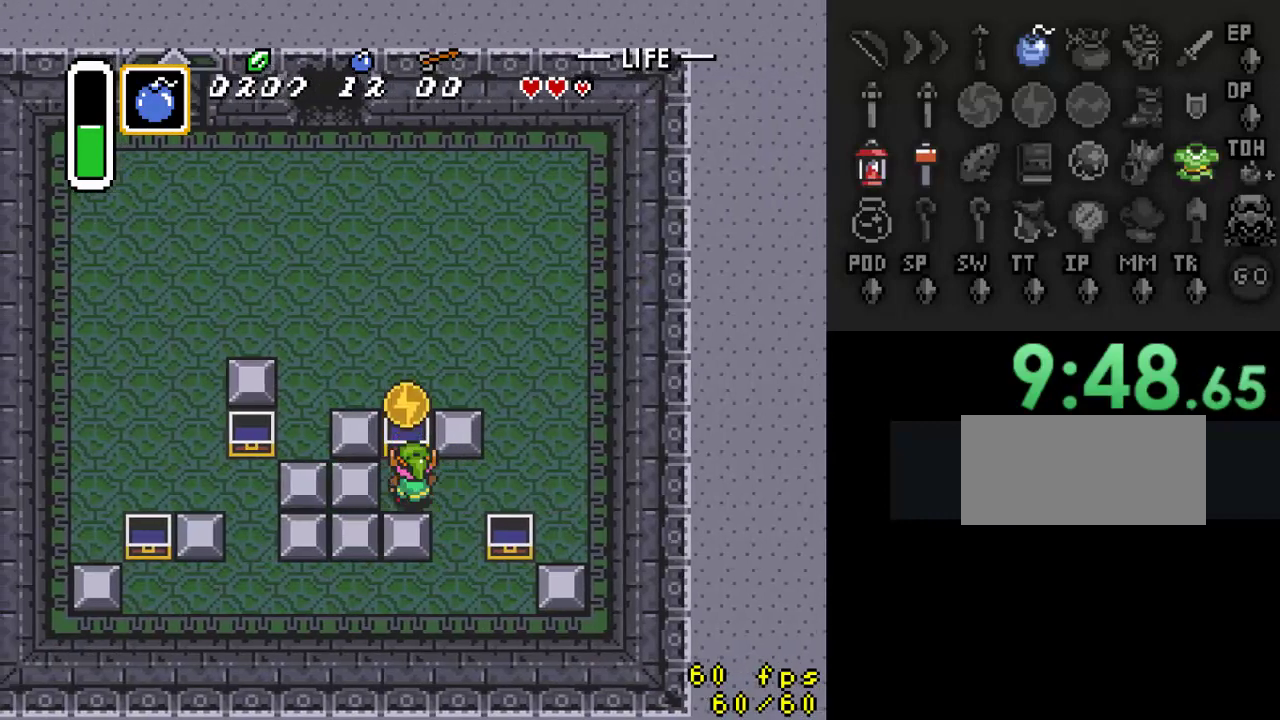
{"buttons": ["DPAD_RIGHT"], "events": [[33, "DPAD_RIGHT", "down"]]}
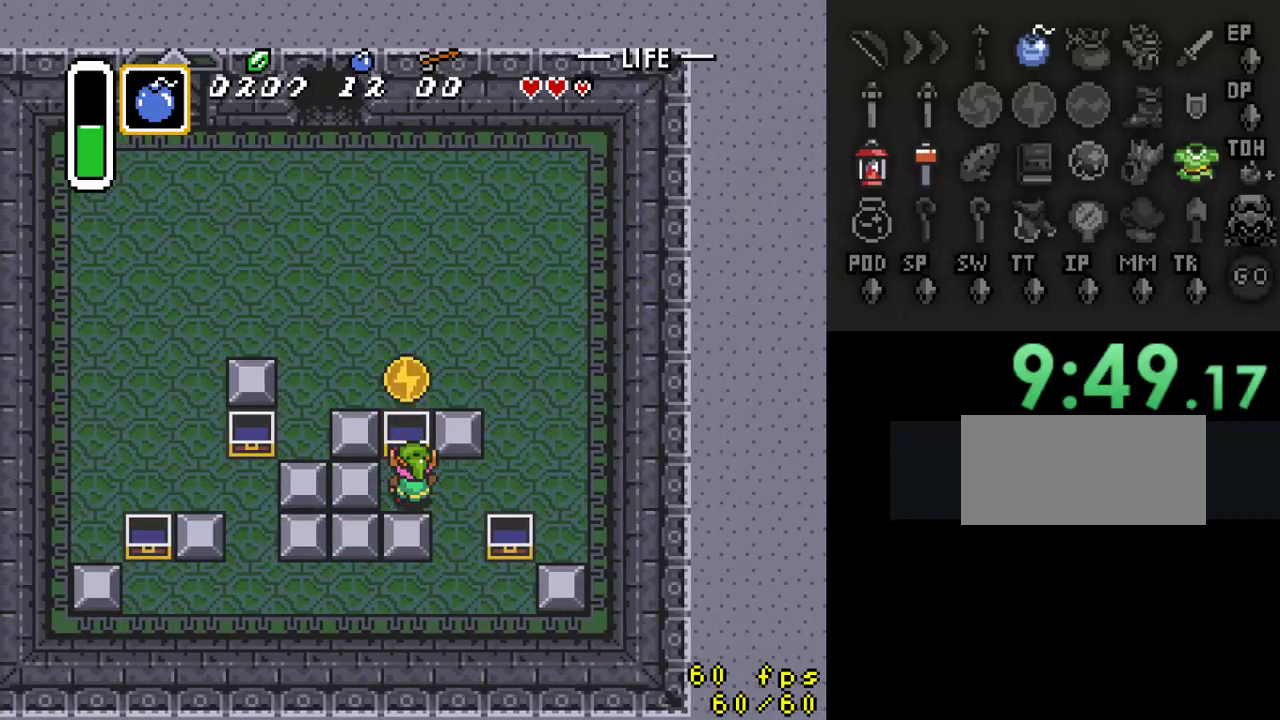
{"buttons": ["DPAD_UP", "DPAD_RIGHT"], "events": [[500, "DPAD_UP", "down"]]}
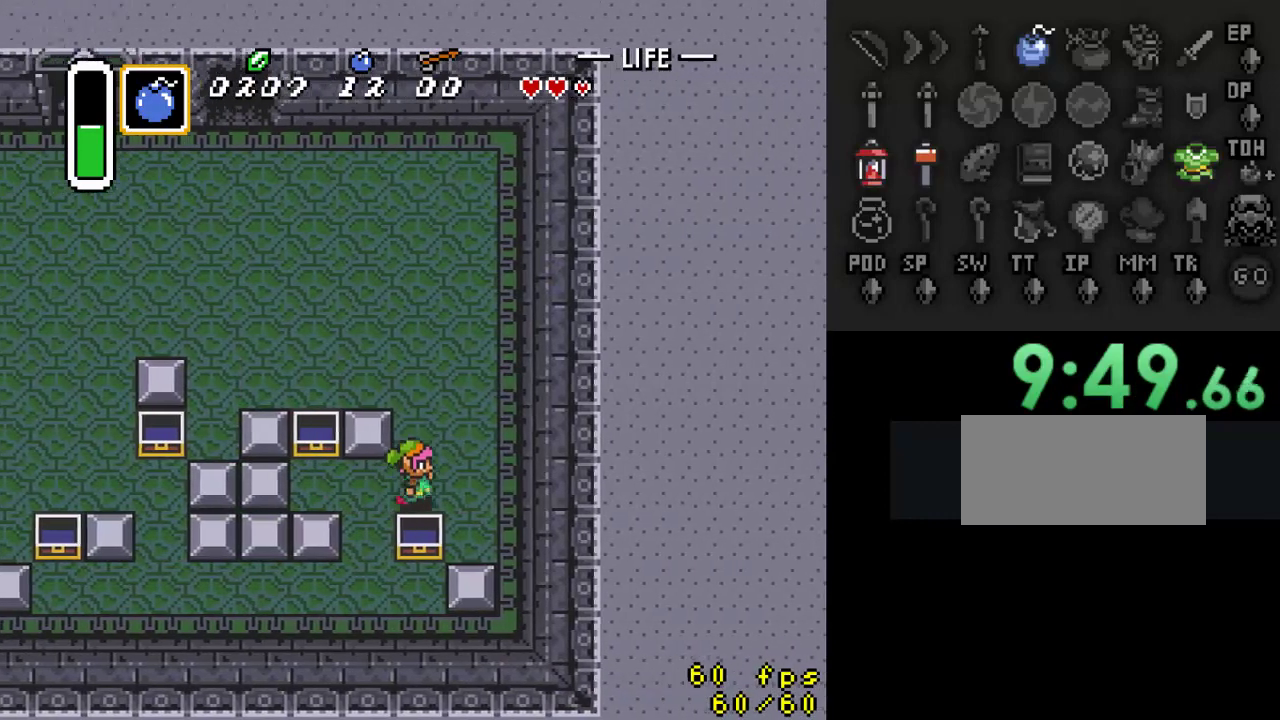
{"buttons": ["A"], "events": [[67, "A", "down"], [67, "DPAD_RIGHT", "up"], [133, "DPAD_UP", "up"]]}
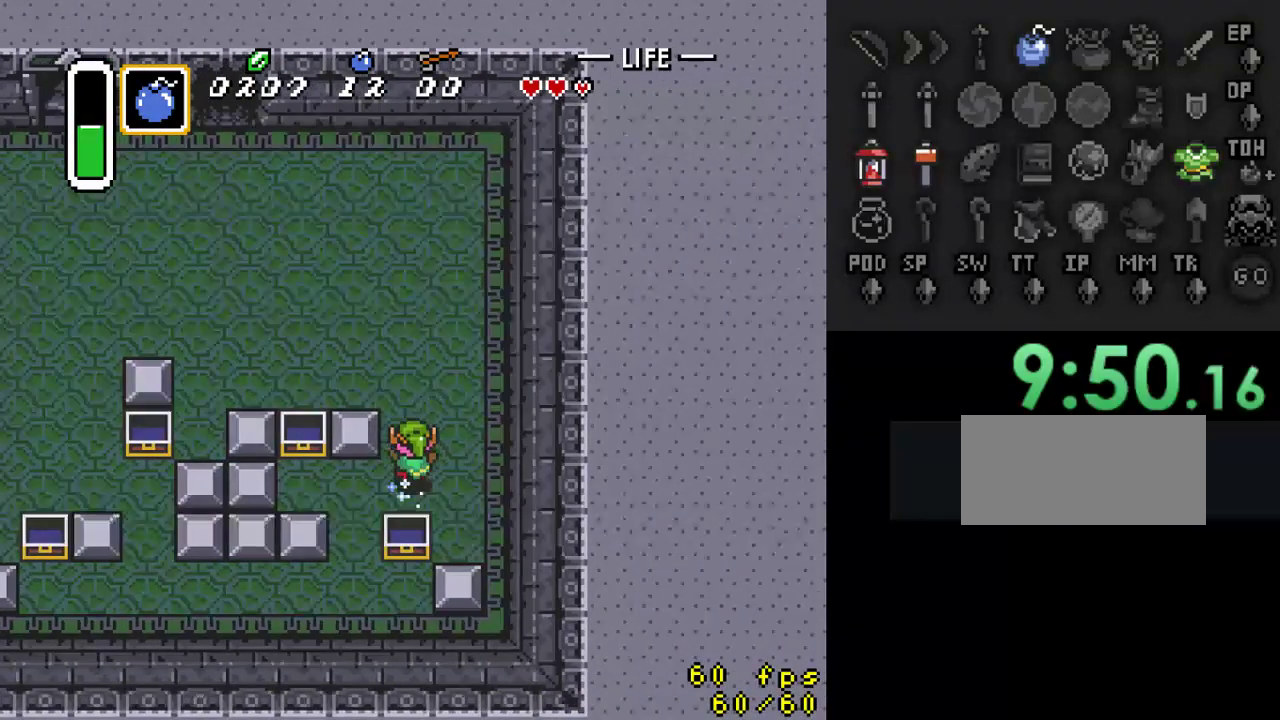
{"buttons": ["DPAD_LEFT"], "events": [[267, "A", "up"], [467, "DPAD_LEFT", "down"]]}
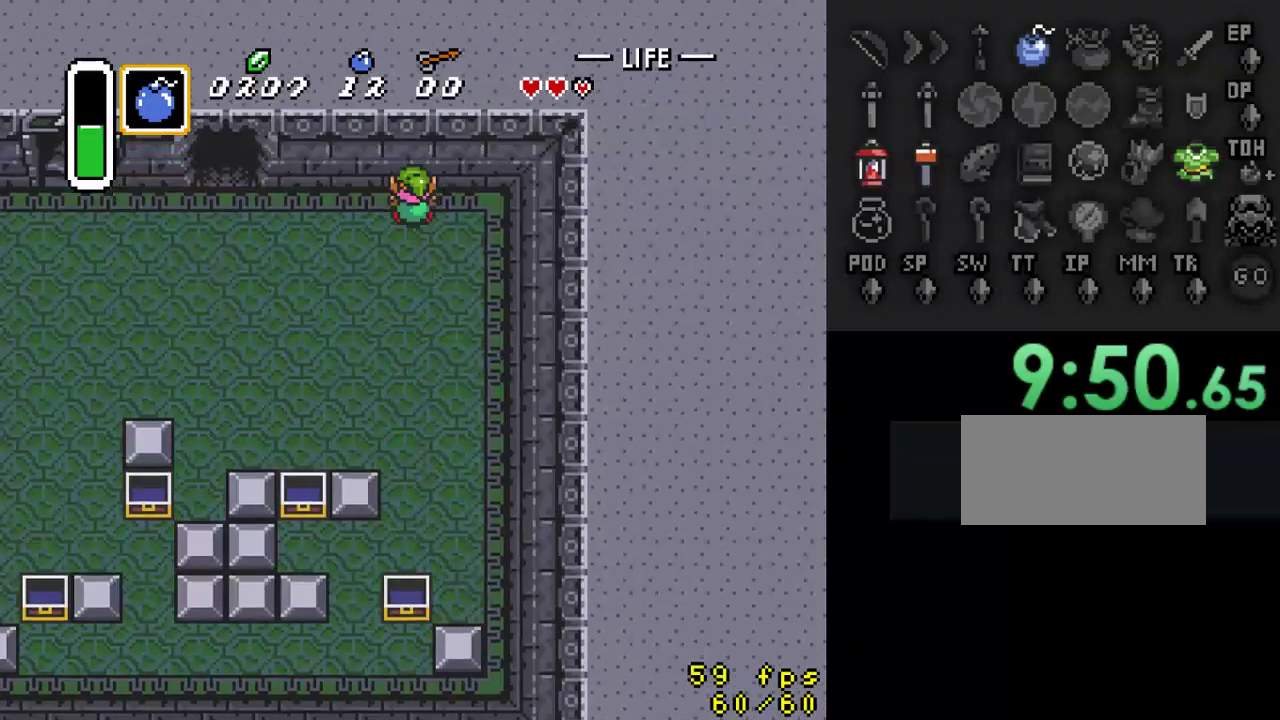
{"buttons": ["DPAD_UP", "DPAD_LEFT"], "events": [[467, "DPAD_UP", "down"]]}
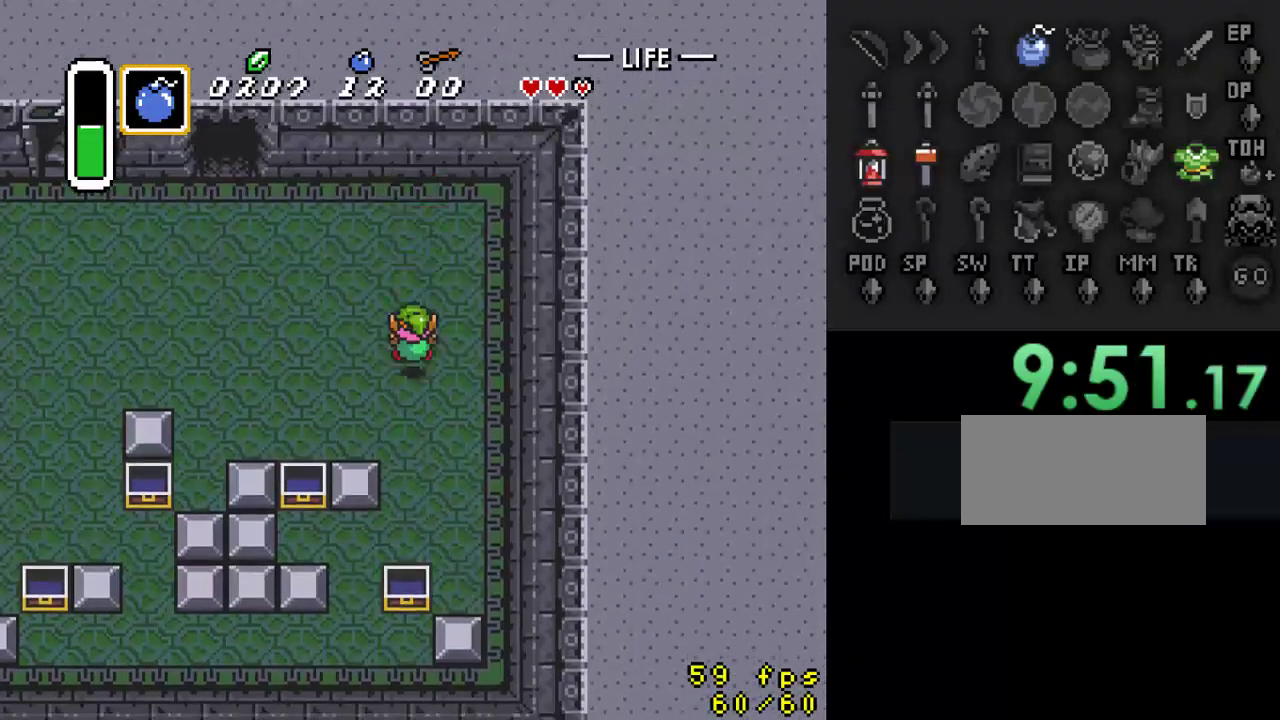
{"buttons": ["DPAD_UP", "DPAD_LEFT"], "events": []}
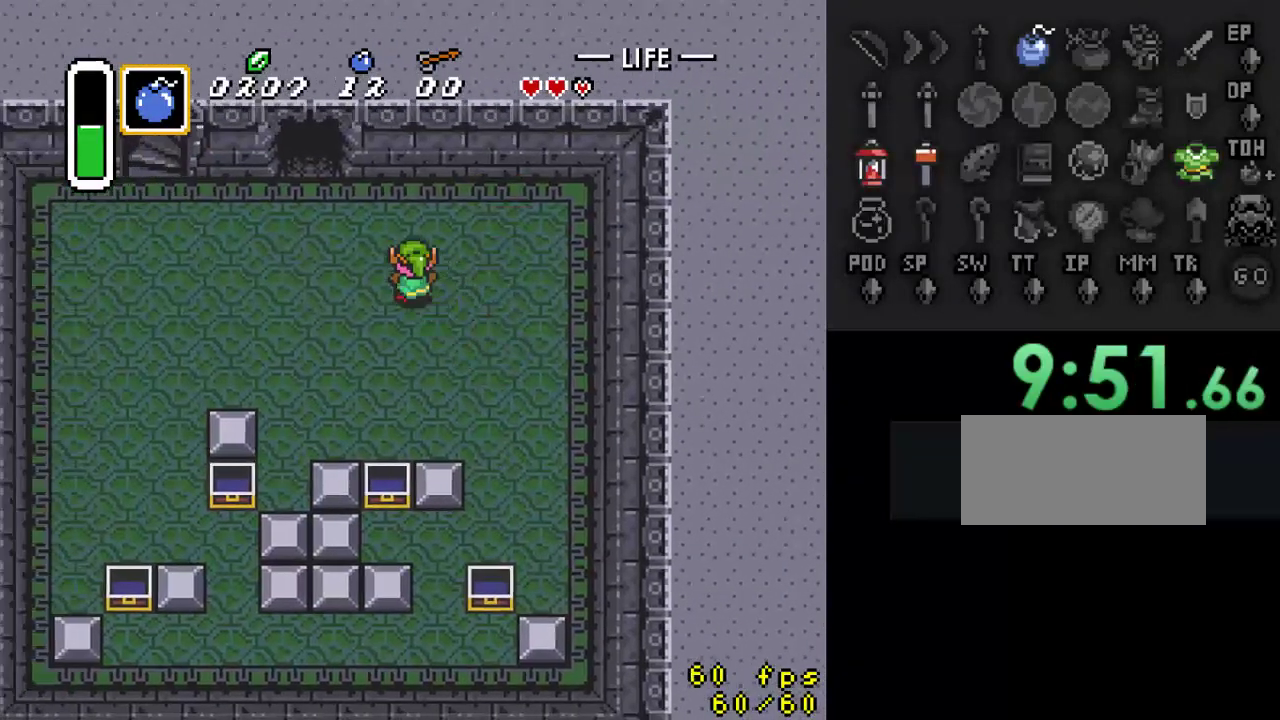
{"buttons": ["DPAD_UP"], "events": [[500, "DPAD_LEFT", "up"]]}